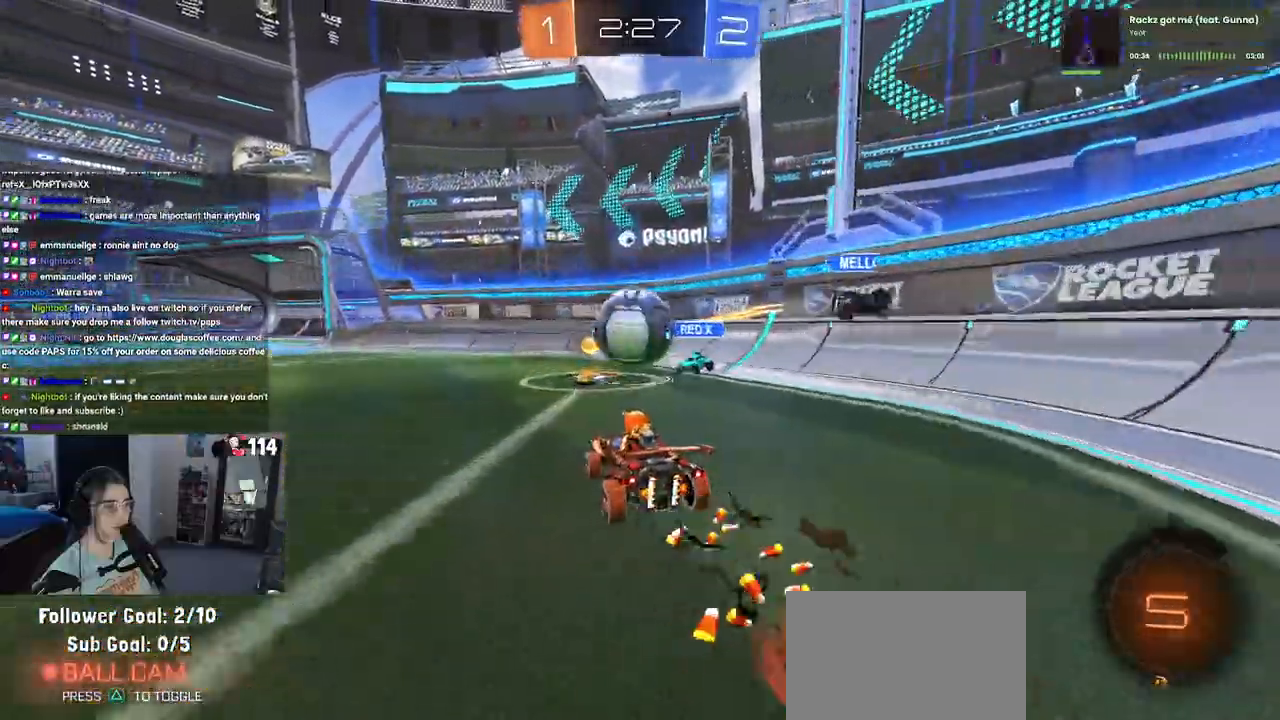
Gameplay with a controller (PlayStation layout); each line is a JSON object with the inputs held at the frame after it. "events" lists button and stick changes between this image and that frame as [ms after this image, input, new state], when the widget could be followed in between.
{"buttons": [], "left_stick": "down-left", "right_stick": "center", "events": [[33, "CROSS", "down"], [117, "CROSS", "up"], [150, "R2", "up"], [233, "left_stick", "left"], [350, "L1", "down"], [500, "L1", "up"], [500, "left_stick", "down-left"]]}
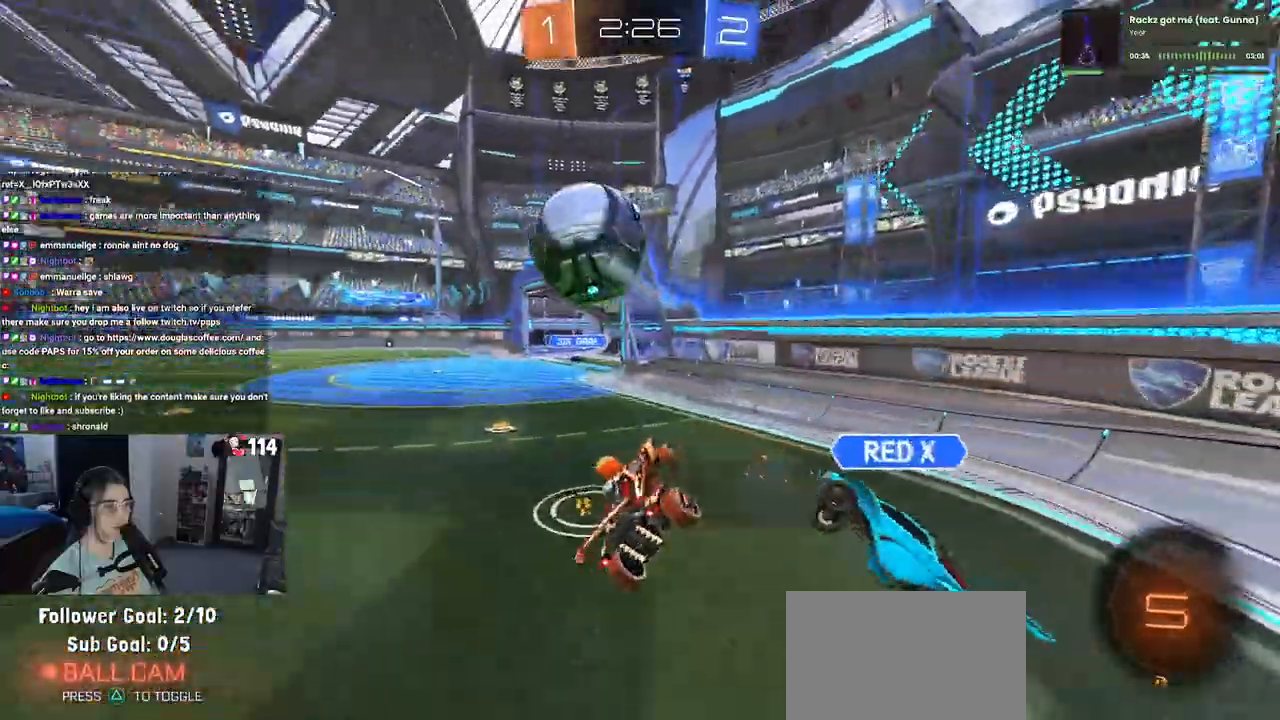
{"buttons": ["R1"], "left_stick": "right", "right_stick": "center", "events": [[200, "left_stick", "right"], [233, "R2", "down"], [267, "left_stick", "up-right"], [467, "R1", "down"], [483, "left_stick", "right"], [500, "R2", "up"]]}
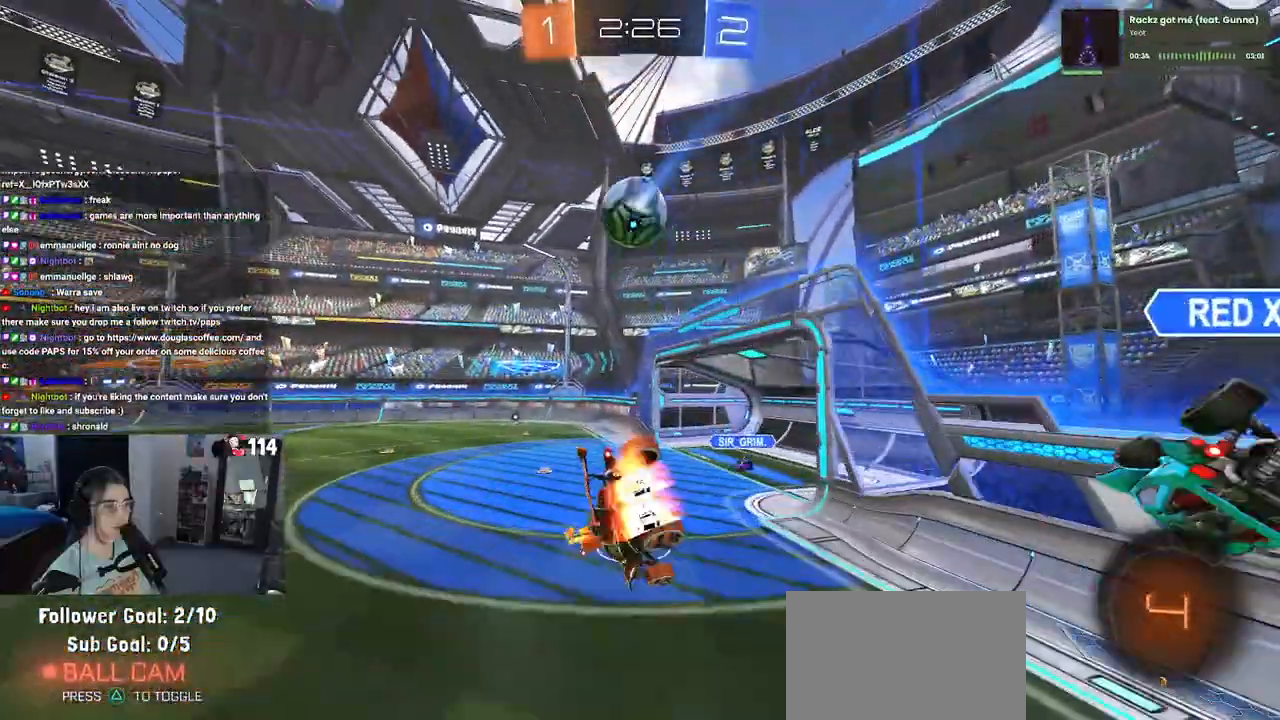
{"buttons": ["R2"], "left_stick": "center", "right_stick": "center", "events": [[17, "R2", "down"], [67, "R1", "up"], [100, "left_stick", "up"], [150, "CROSS", "down"], [150, "left_stick", "up-left"], [217, "CROSS", "up"], [283, "left_stick", "center"]]}
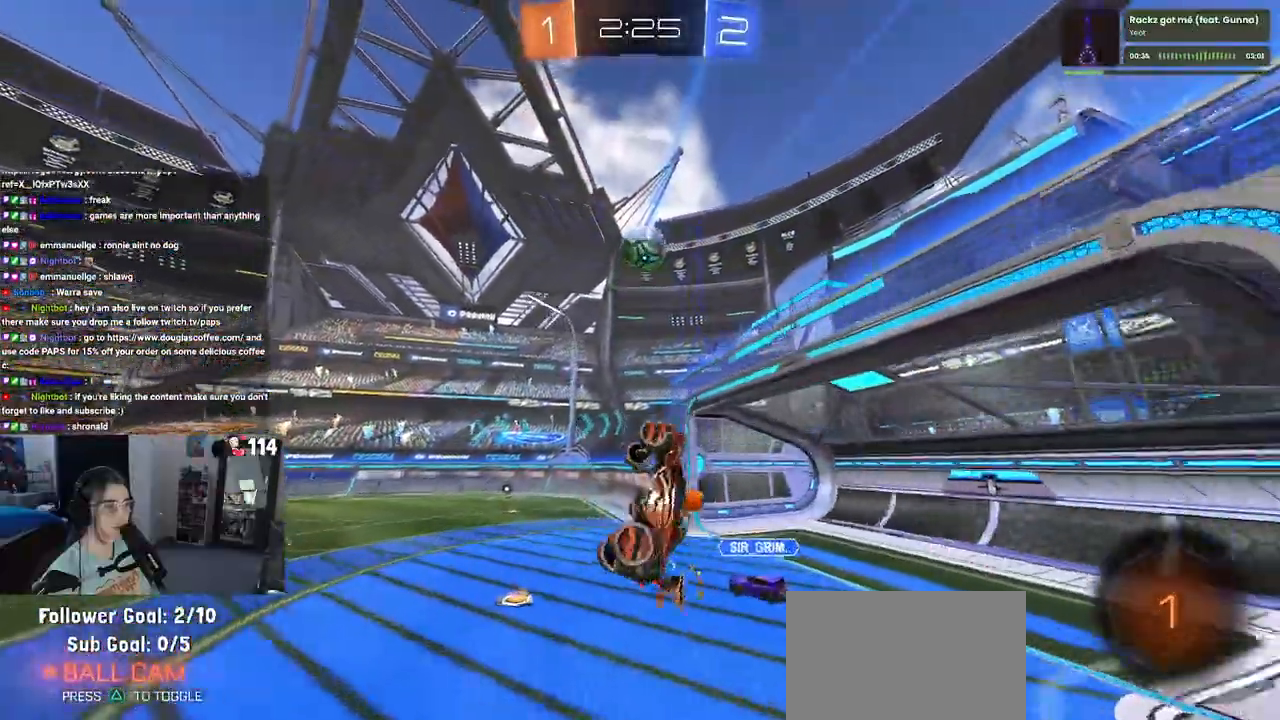
{"buttons": ["SQUARE", "R2"], "left_stick": "down-right", "right_stick": "center", "events": [[150, "TRIANGLE", "down"], [200, "TRIANGLE", "up"], [383, "left_stick", "down-right"], [433, "SQUARE", "down"]]}
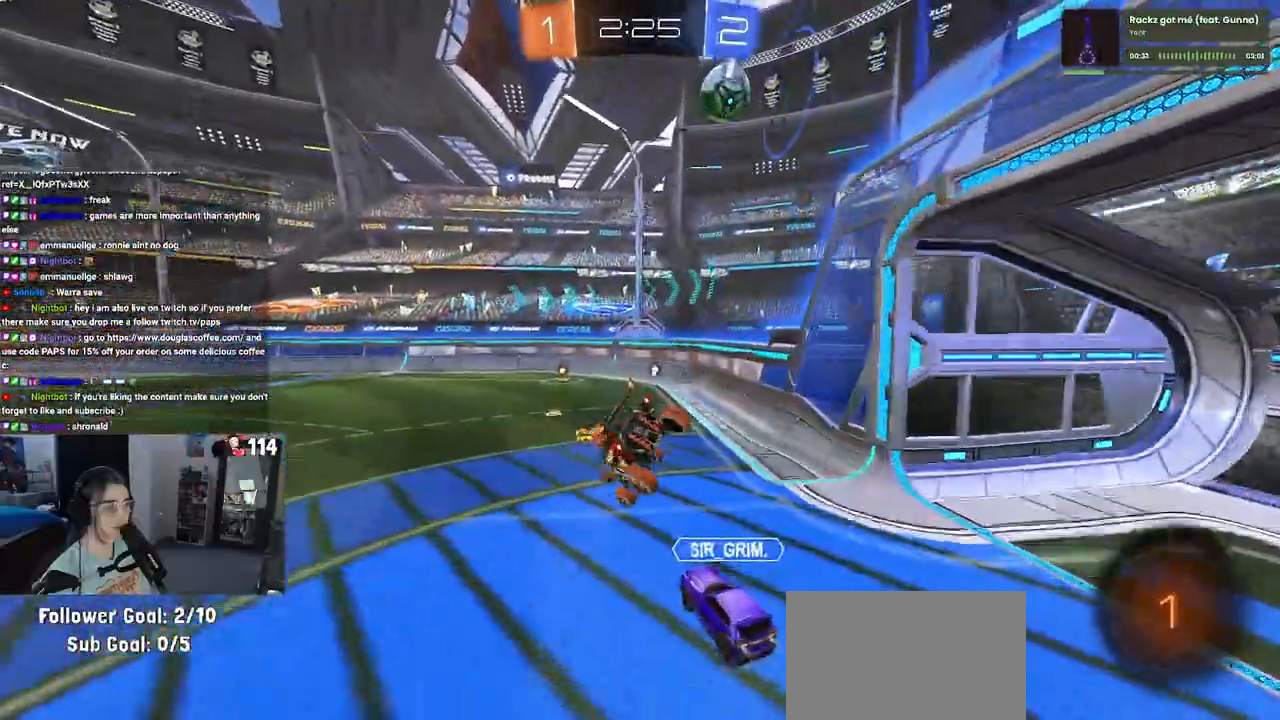
{"buttons": ["R2"], "left_stick": "down-left", "right_stick": "center", "events": [[100, "SQUARE", "up"], [150, "left_stick", "down"], [367, "left_stick", "center"], [450, "left_stick", "down-left"]]}
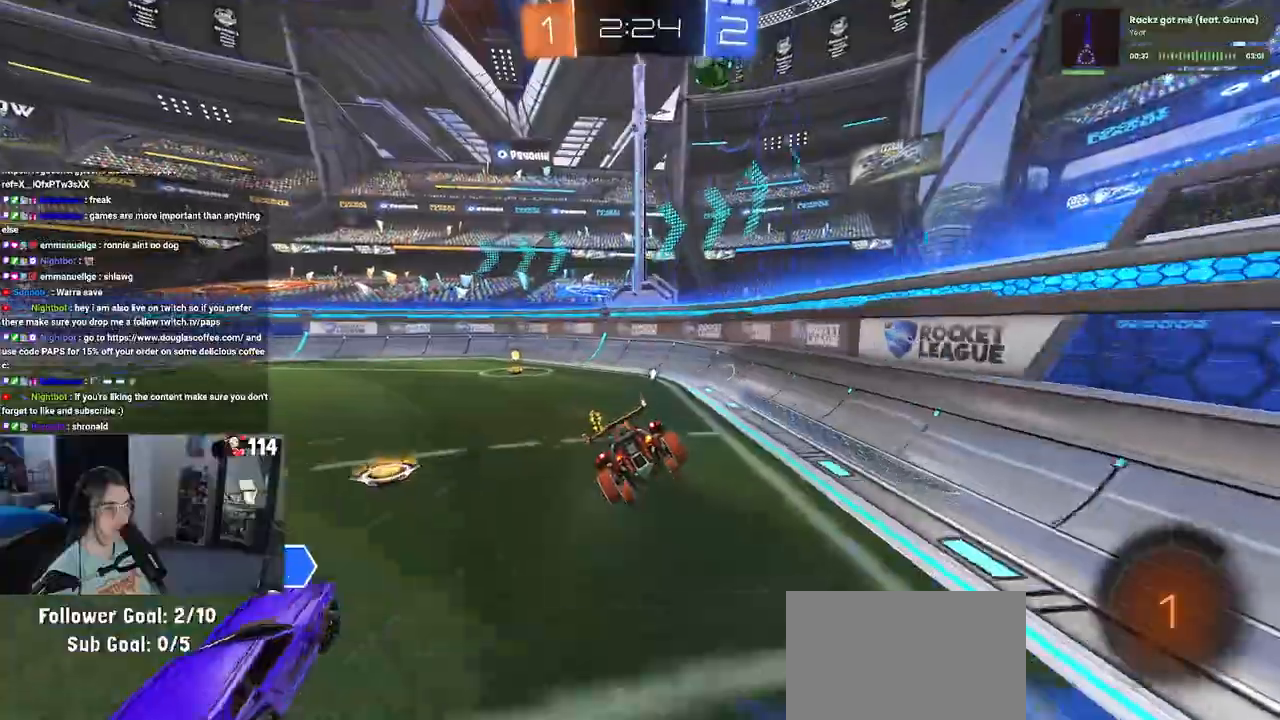
{"buttons": ["R1", "R2"], "left_stick": "center", "right_stick": "center", "events": [[17, "R1", "down"], [183, "left_stick", "left"], [450, "left_stick", "center"]]}
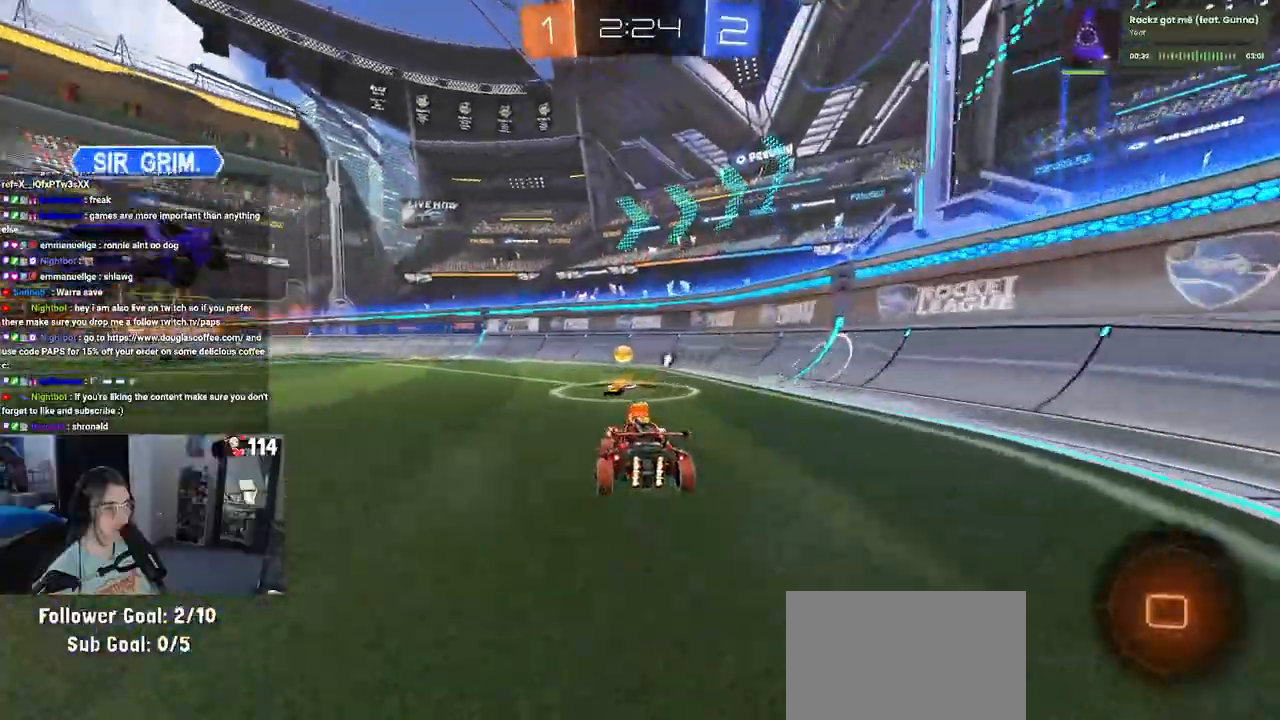
{"buttons": ["R1"], "left_stick": "left", "right_stick": "center", "events": [[117, "left_stick", "left"], [300, "TRIANGLE", "down"], [417, "TRIANGLE", "up"], [500, "R2", "up"]]}
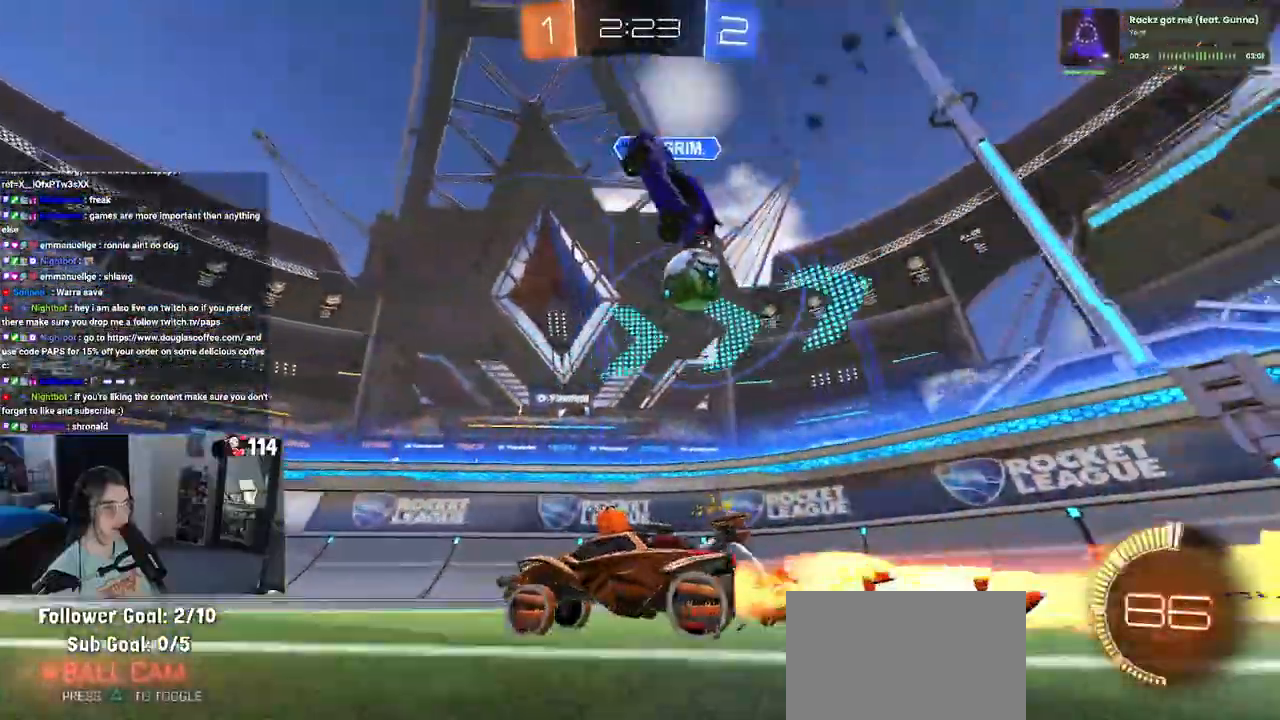
{"buttons": ["R2"], "left_stick": "right", "right_stick": "center", "events": [[67, "R2", "down"], [217, "R1", "up"], [367, "left_stick", "center"], [450, "left_stick", "right"]]}
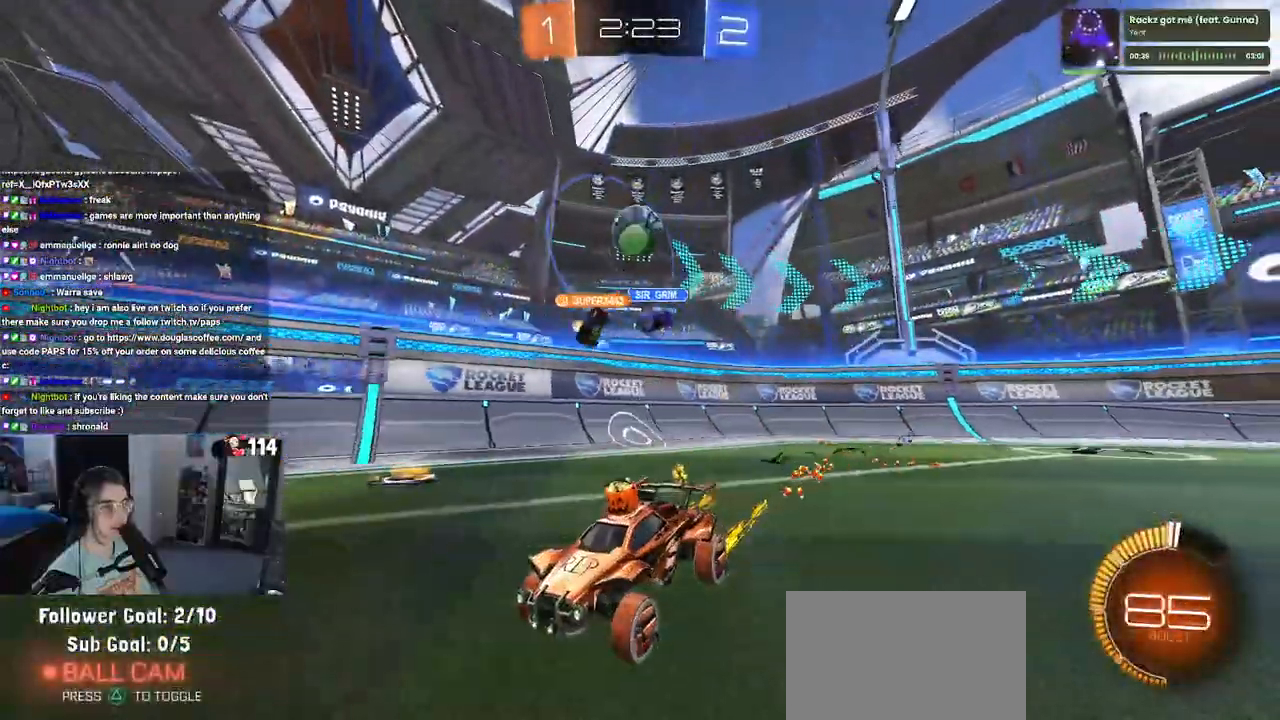
{"buttons": ["SQUARE", "R2"], "left_stick": "down-left", "right_stick": "center", "events": [[33, "CROSS", "down"], [117, "CROSS", "up"], [117, "left_stick", "up-left"], [183, "CROSS", "down"], [267, "SQUARE", "down"], [283, "left_stick", "down-left"], [300, "CROSS", "up"]]}
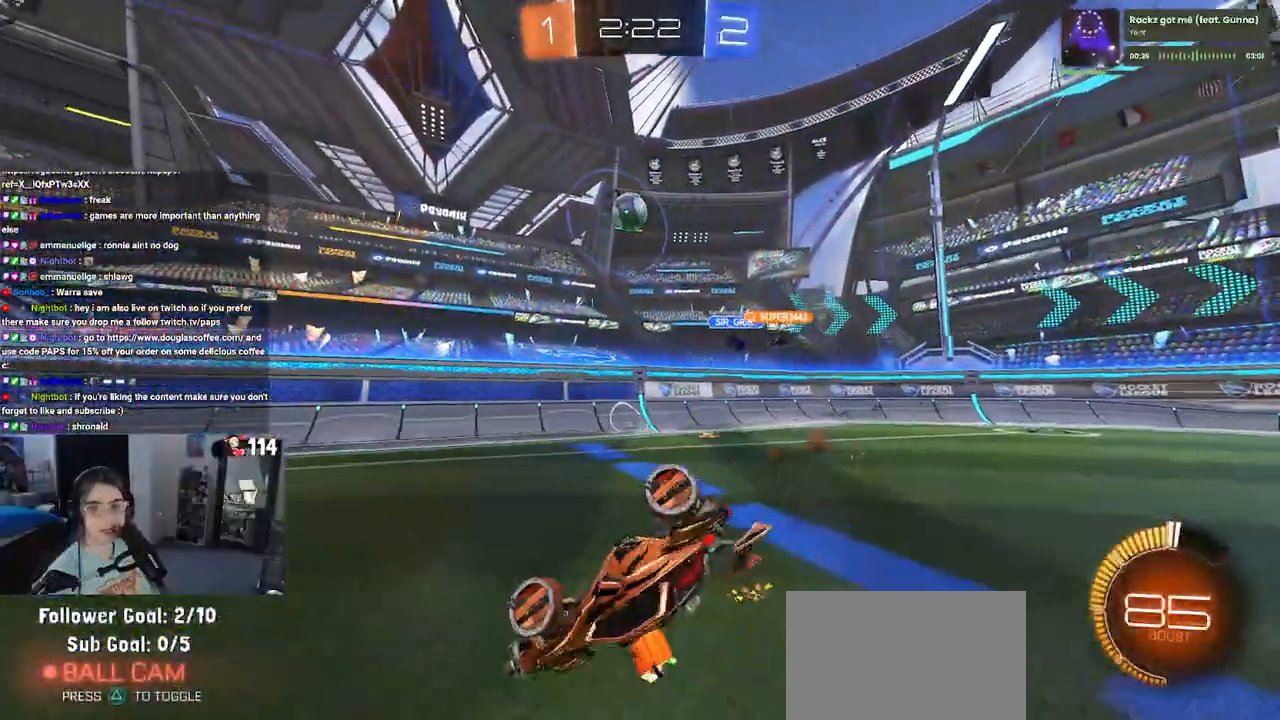
{"buttons": ["R2"], "left_stick": "down-left", "right_stick": "center", "events": [[450, "SQUARE", "up"]]}
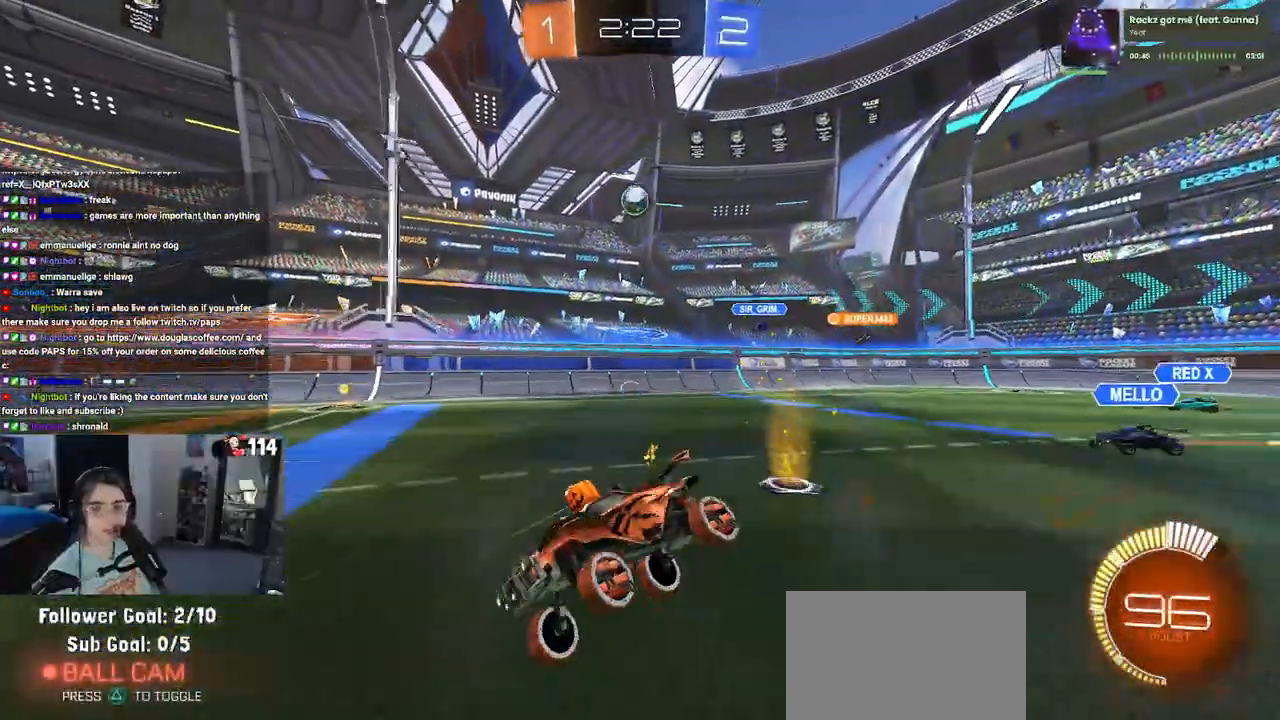
{"buttons": ["R2"], "left_stick": "center", "right_stick": "center", "events": [[67, "left_stick", "center"], [200, "left_stick", "right"], [350, "left_stick", "center"]]}
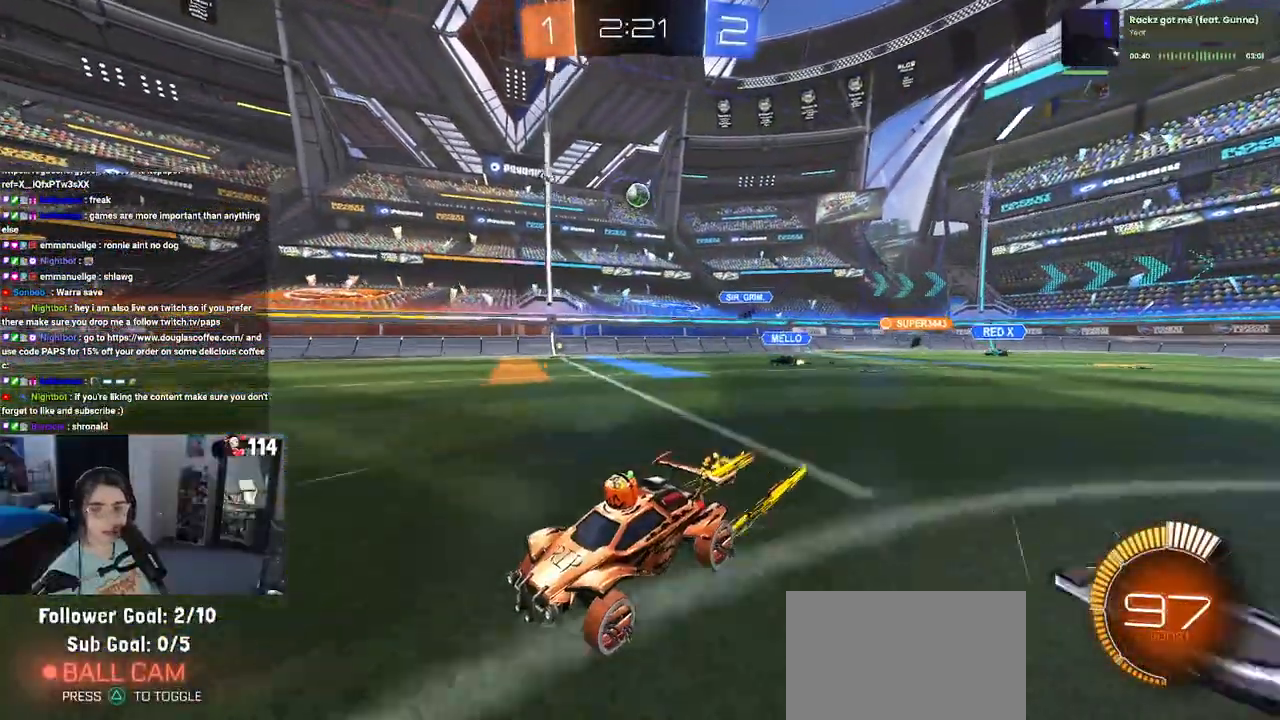
{"buttons": ["R2"], "left_stick": "center", "right_stick": "center", "events": []}
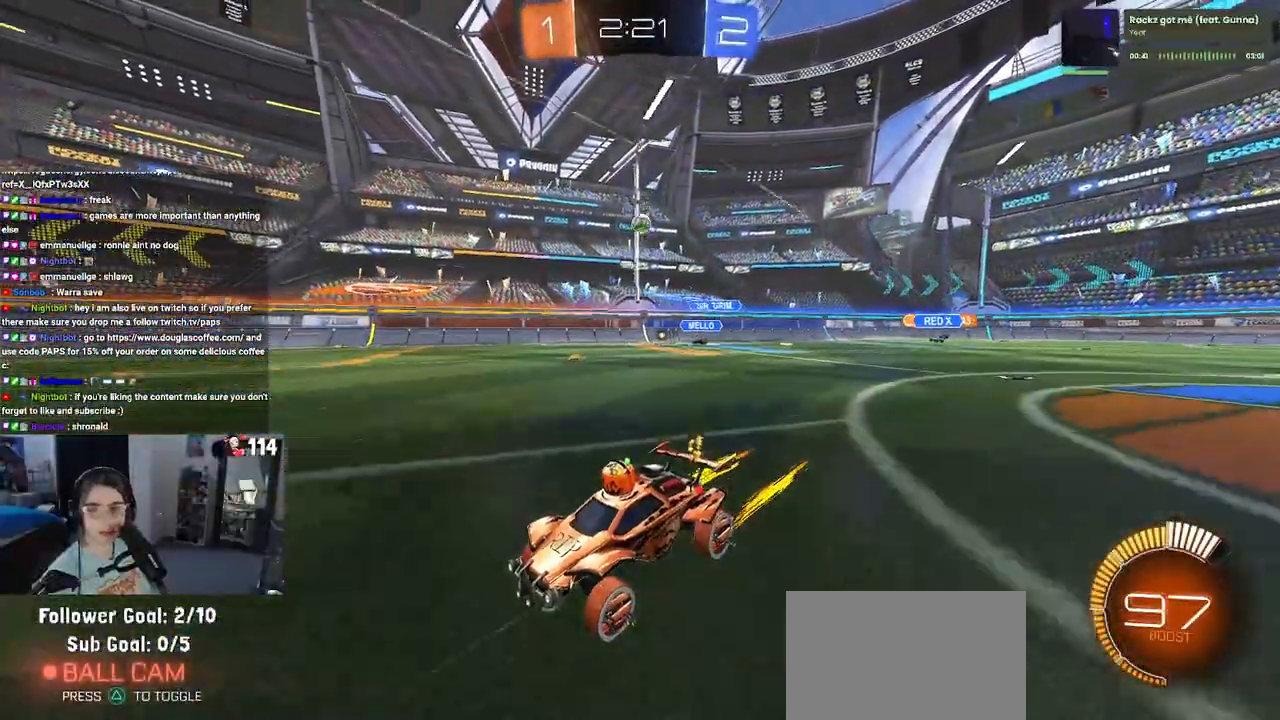
{"buttons": ["R2"], "left_stick": "center", "right_stick": "center", "events": [[200, "left_stick", "right"], [417, "left_stick", "center"]]}
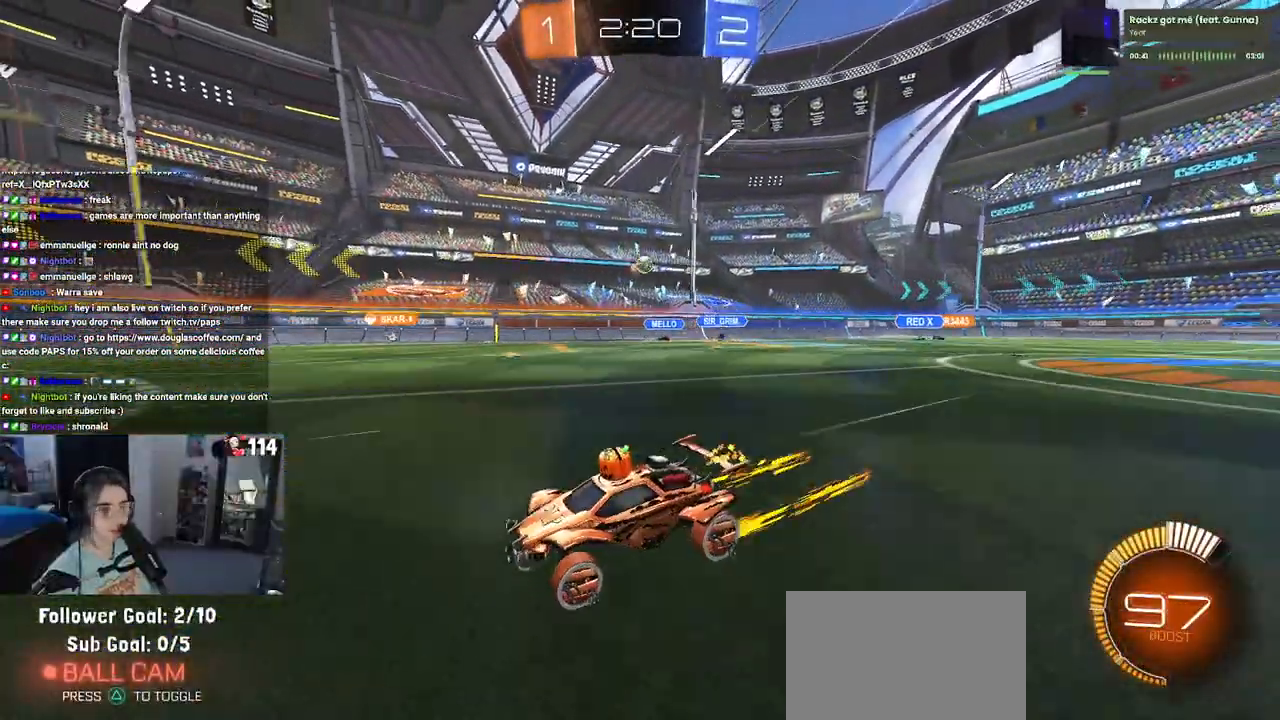
{"buttons": ["R2"], "left_stick": "left", "right_stick": "center", "events": [[417, "left_stick", "left"]]}
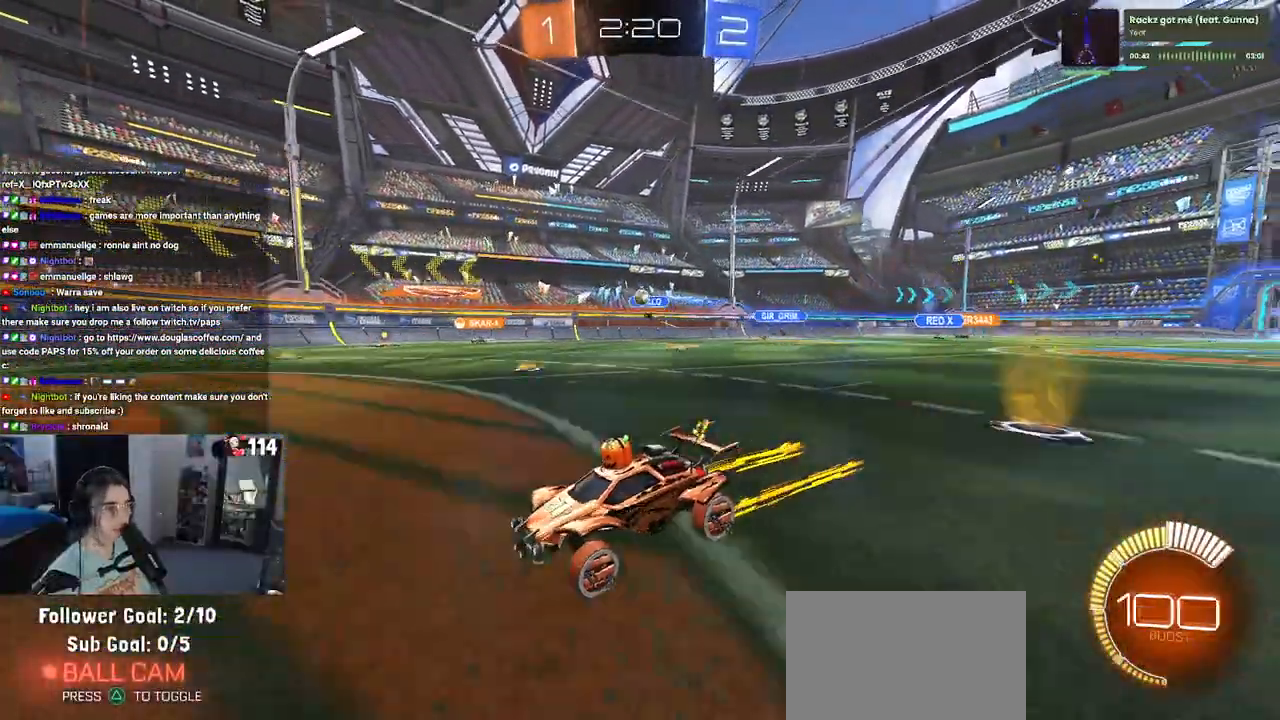
{"buttons": ["R2"], "left_stick": "center", "right_stick": "center", "events": [[67, "left_stick", "down-right"], [117, "SQUARE", "down"], [233, "SQUARE", "up"], [267, "left_stick", "center"]]}
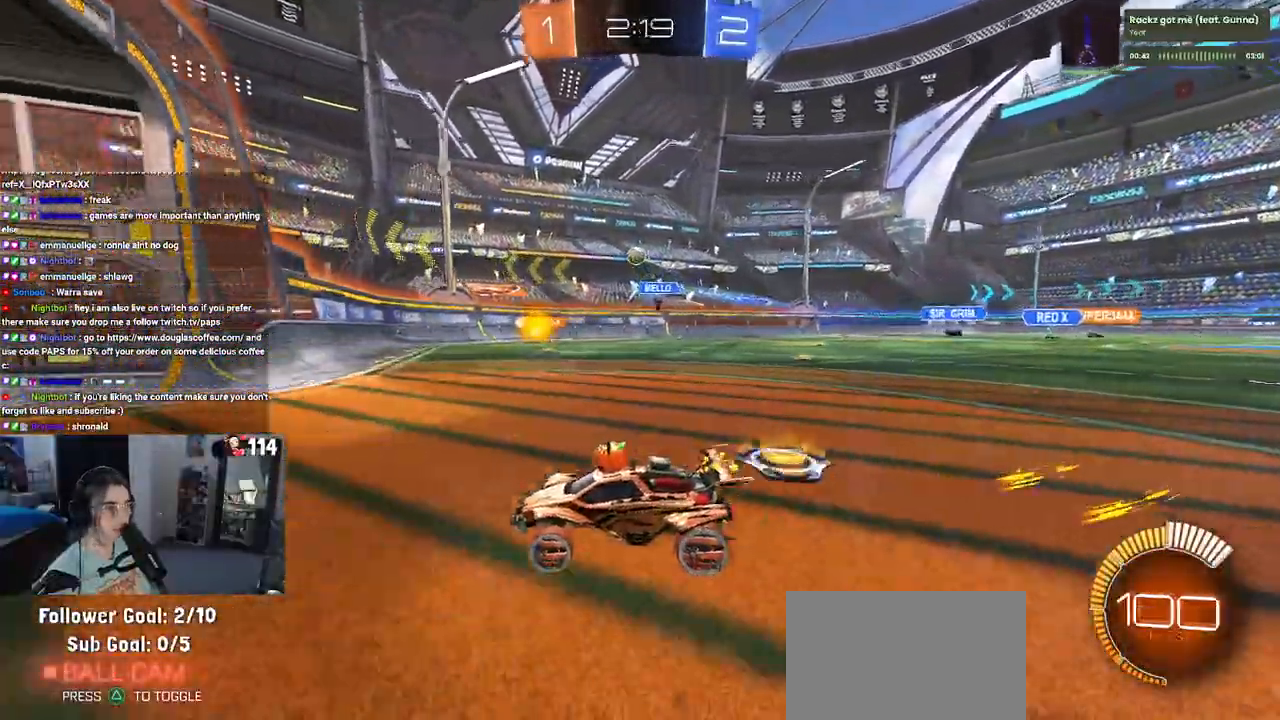
{"buttons": ["R2"], "left_stick": "down-right", "right_stick": "center", "events": [[50, "left_stick", "down-right"], [100, "SQUARE", "down"], [283, "SQUARE", "up"]]}
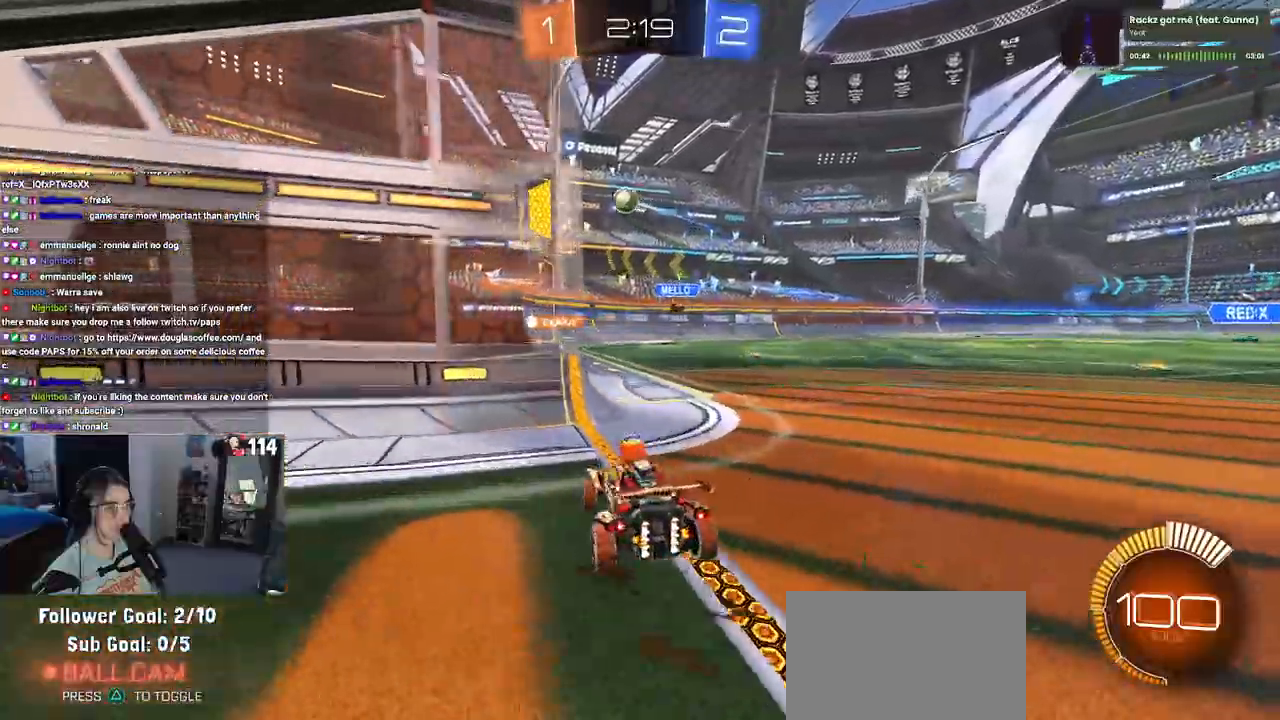
{"buttons": ["R2"], "left_stick": "down-right", "right_stick": "center", "events": []}
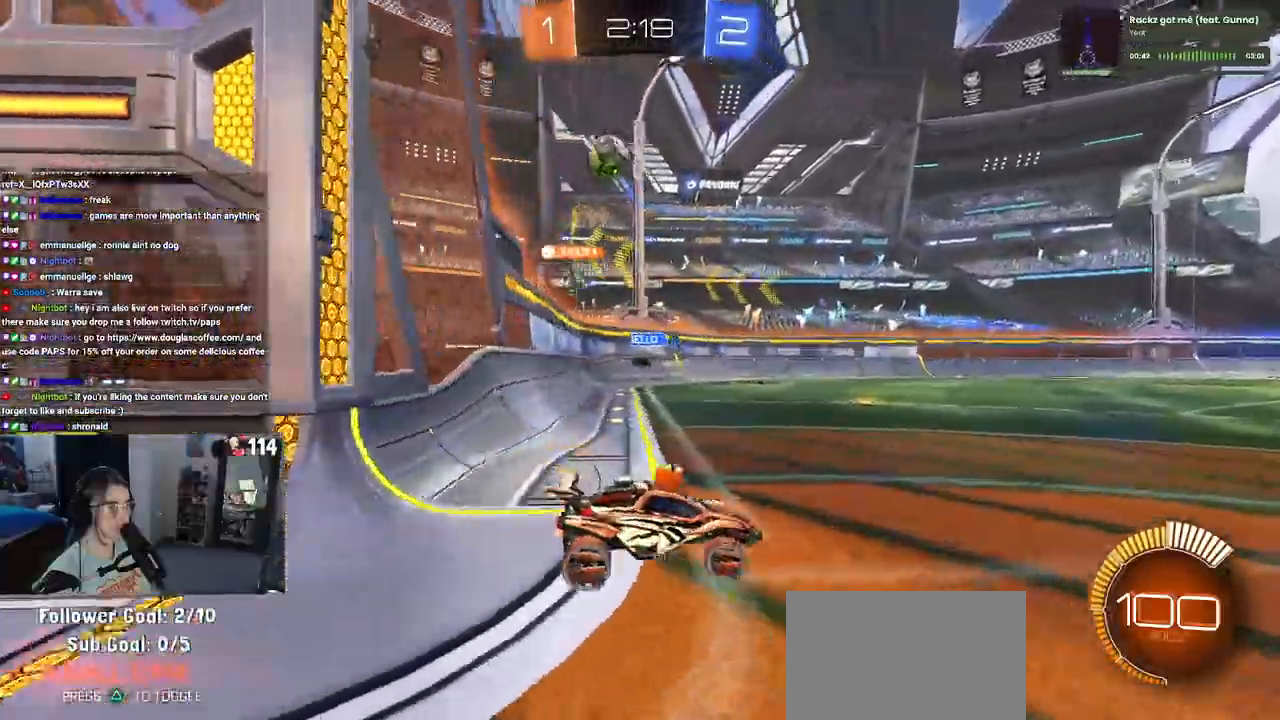
{"buttons": ["R2"], "left_stick": "down-right", "right_stick": "center", "events": []}
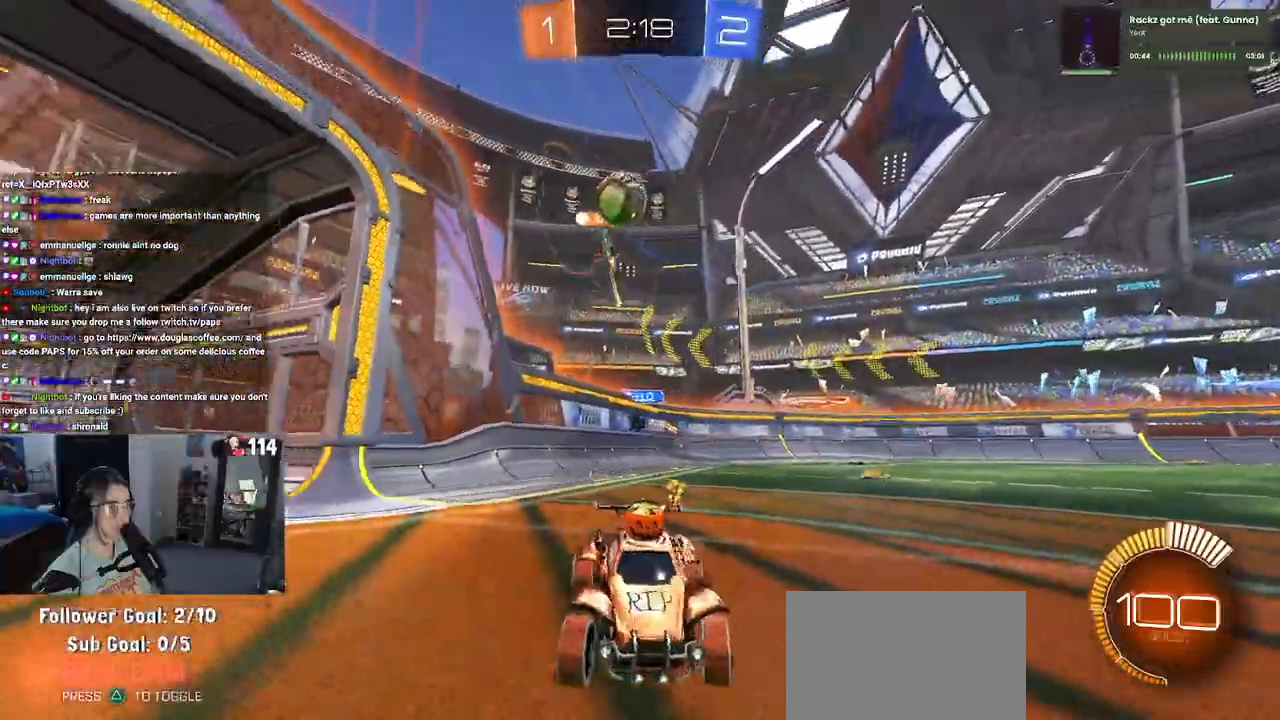
{"buttons": ["R1", "R2"], "left_stick": "center", "right_stick": "center", "events": [[150, "left_stick", "center"], [200, "left_stick", "left"], [417, "left_stick", "center"], [483, "R1", "down"]]}
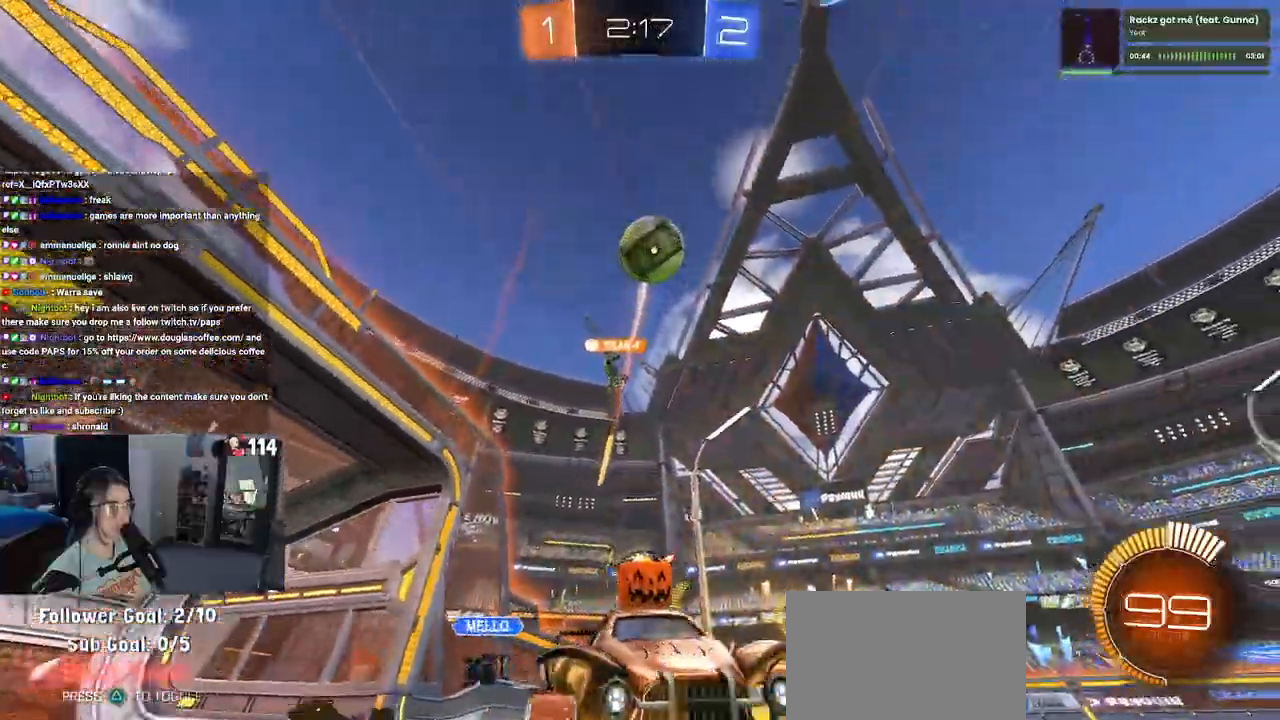
{"buttons": ["R2"], "left_stick": "center", "right_stick": "center", "events": [[17, "left_stick", "left"], [100, "left_stick", "down"], [133, "CROSS", "down"], [267, "left_stick", "center"], [300, "CROSS", "up"], [367, "R1", "up"]]}
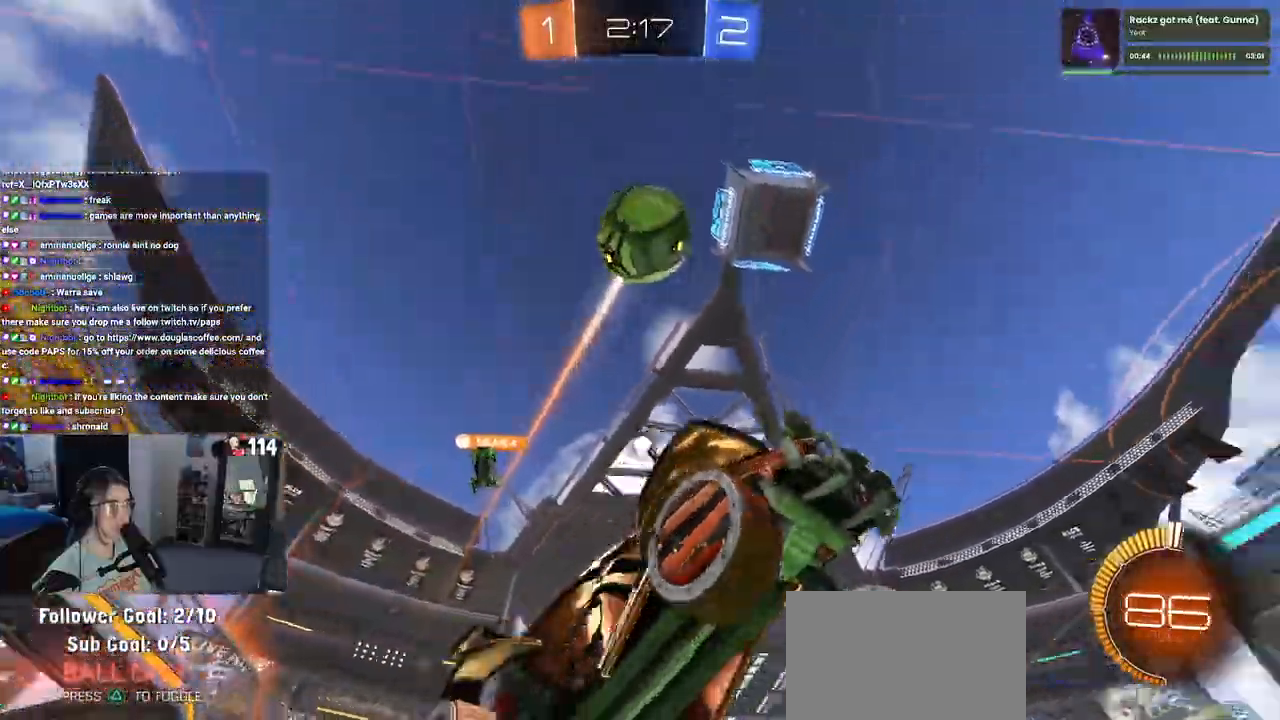
{"buttons": ["R2"], "left_stick": "center", "right_stick": "center", "events": [[17, "TRIANGLE", "down"], [83, "left_stick", "up"], [133, "TRIANGLE", "up"], [183, "left_stick", "center"], [283, "R1", "down"], [433, "R1", "up"]]}
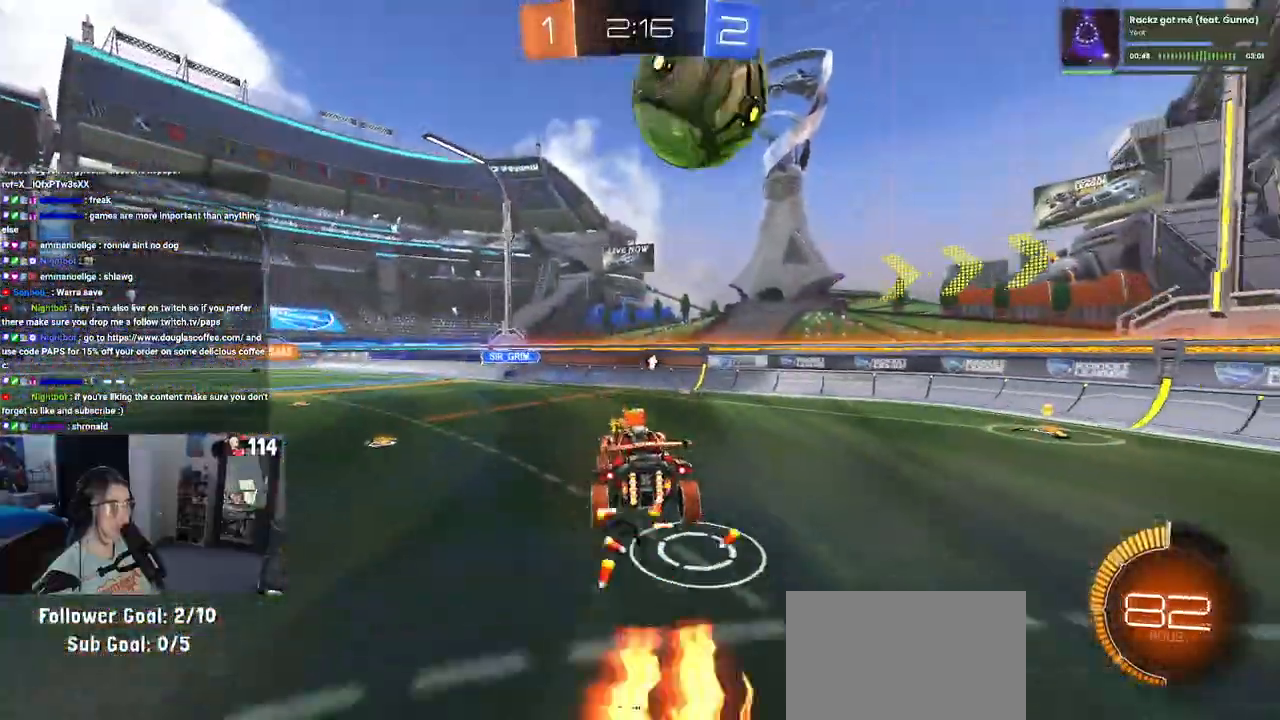
{"buttons": ["R1", "R2"], "left_stick": "center", "right_stick": "center", "events": [[83, "left_stick", "down-right"], [200, "CROSS", "down"], [233, "left_stick", "up-right"], [317, "CROSS", "up"], [350, "left_stick", "center"], [433, "R1", "down"]]}
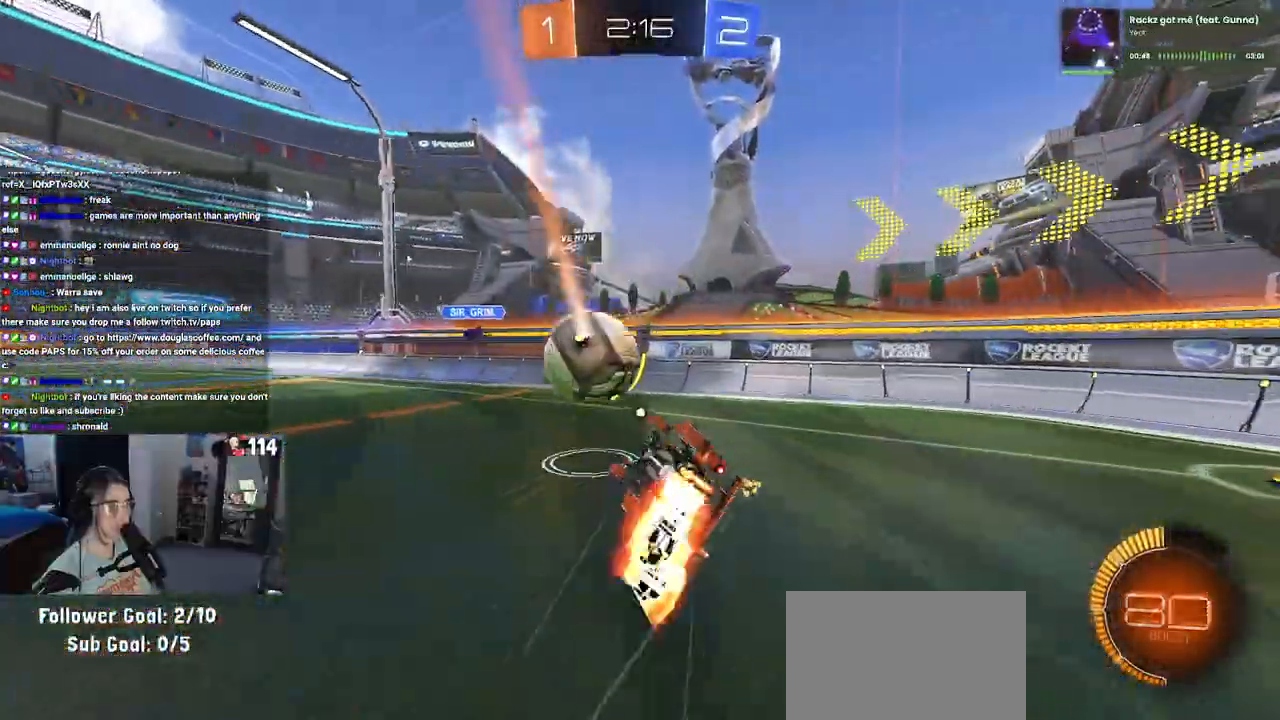
{"buttons": ["R2"], "left_stick": "left", "right_stick": "center", "events": [[100, "R1", "up"], [150, "TRIANGLE", "down"], [150, "left_stick", "down"], [233, "left_stick", "down-left"], [267, "TRIANGLE", "up"], [350, "left_stick", "left"]]}
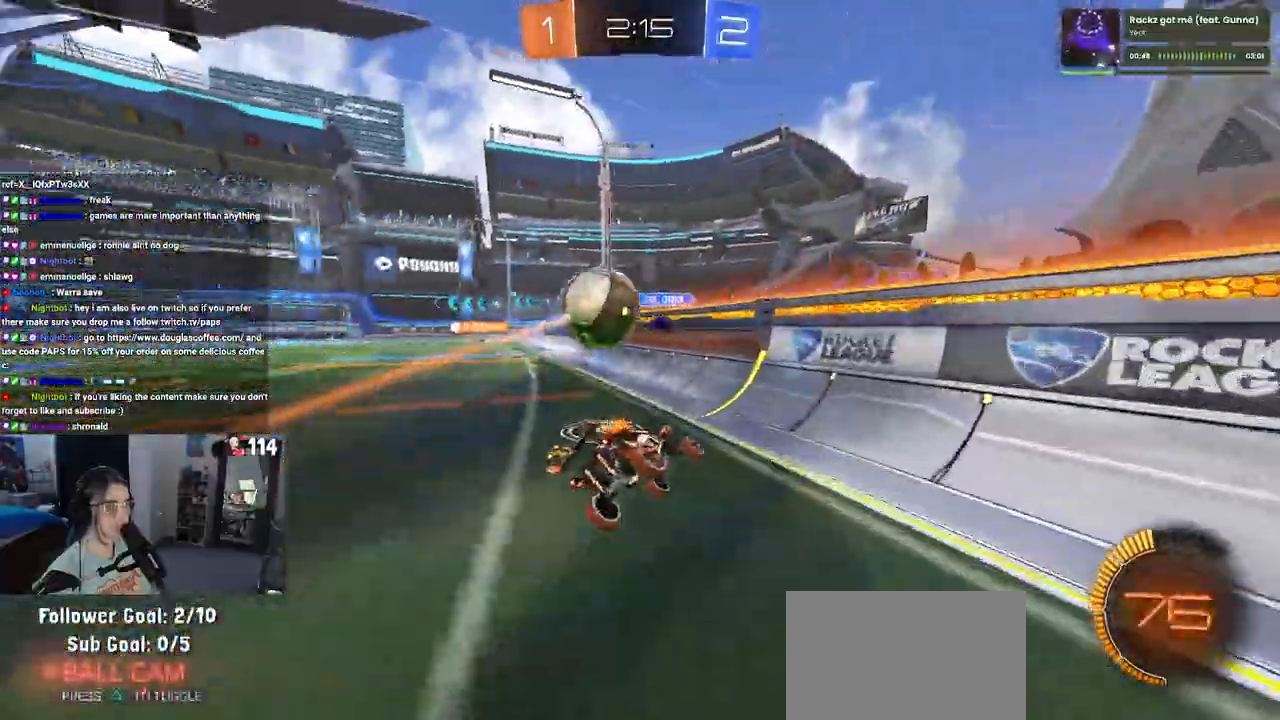
{"buttons": ["R1", "R2"], "left_stick": "left", "right_stick": "center"}
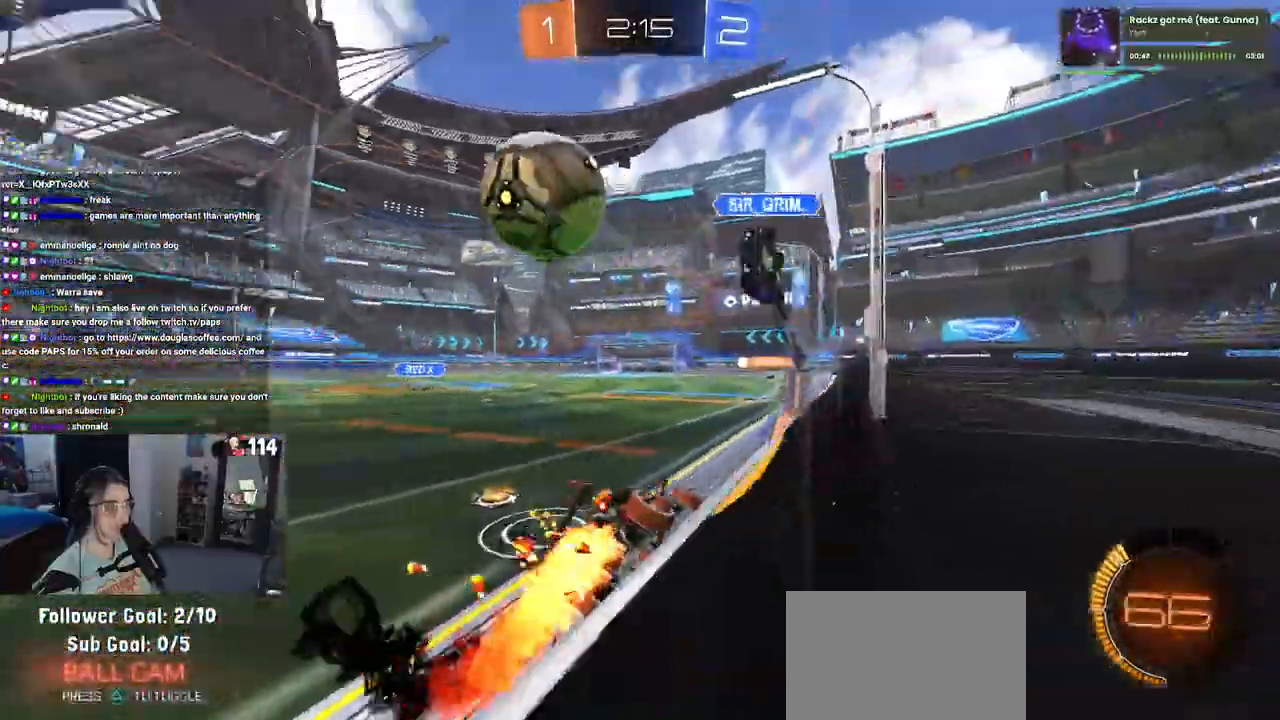
{"buttons": ["R1", "R2"], "left_stick": "left", "right_stick": "center", "events": []}
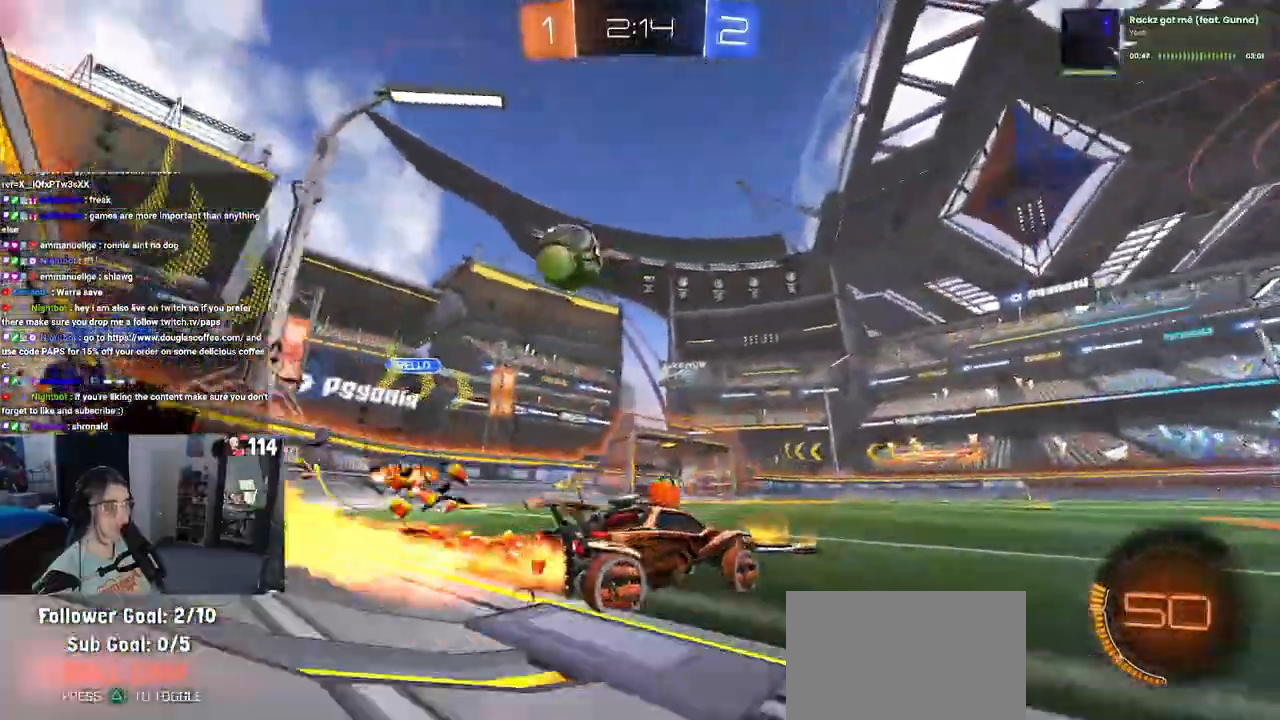
{"buttons": ["R1", "R2"], "left_stick": "left", "right_stick": "center", "events": []}
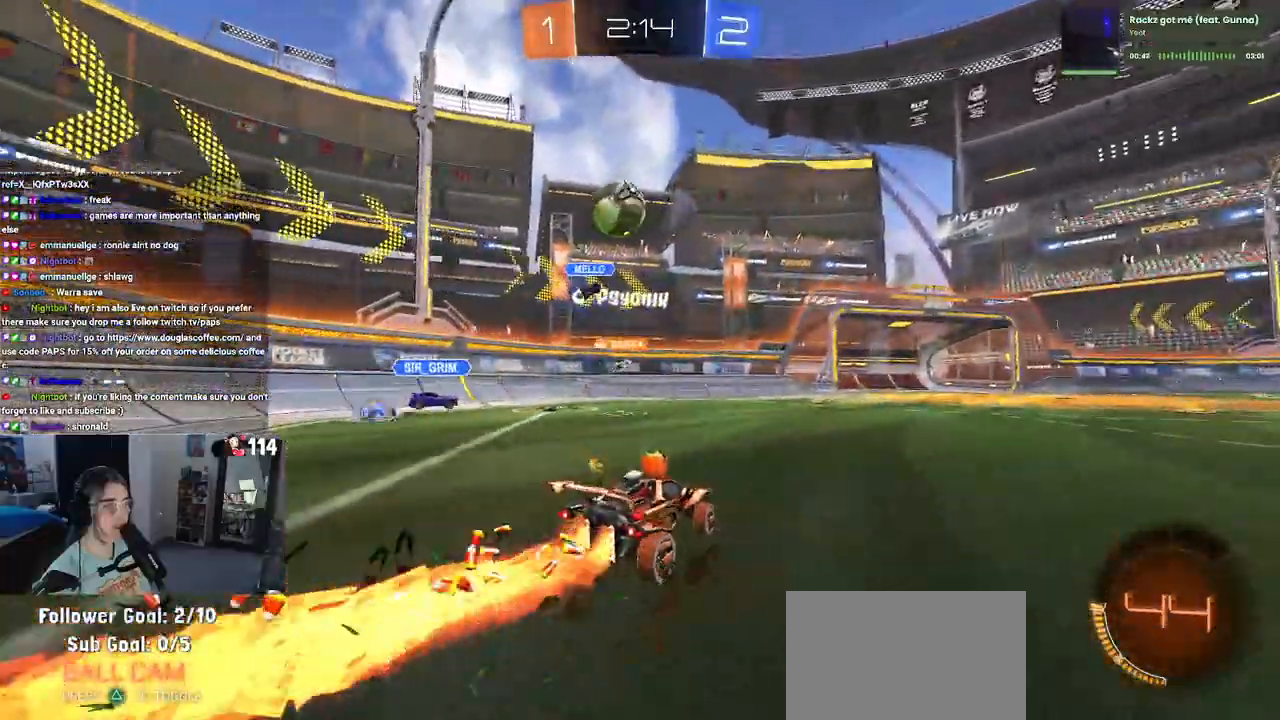
{"buttons": ["R2"], "left_stick": "right", "right_stick": "center", "events": [[100, "left_stick", "center"], [233, "left_stick", "right"], [317, "left_stick", "center"], [383, "R1", "up"], [383, "left_stick", "right"]]}
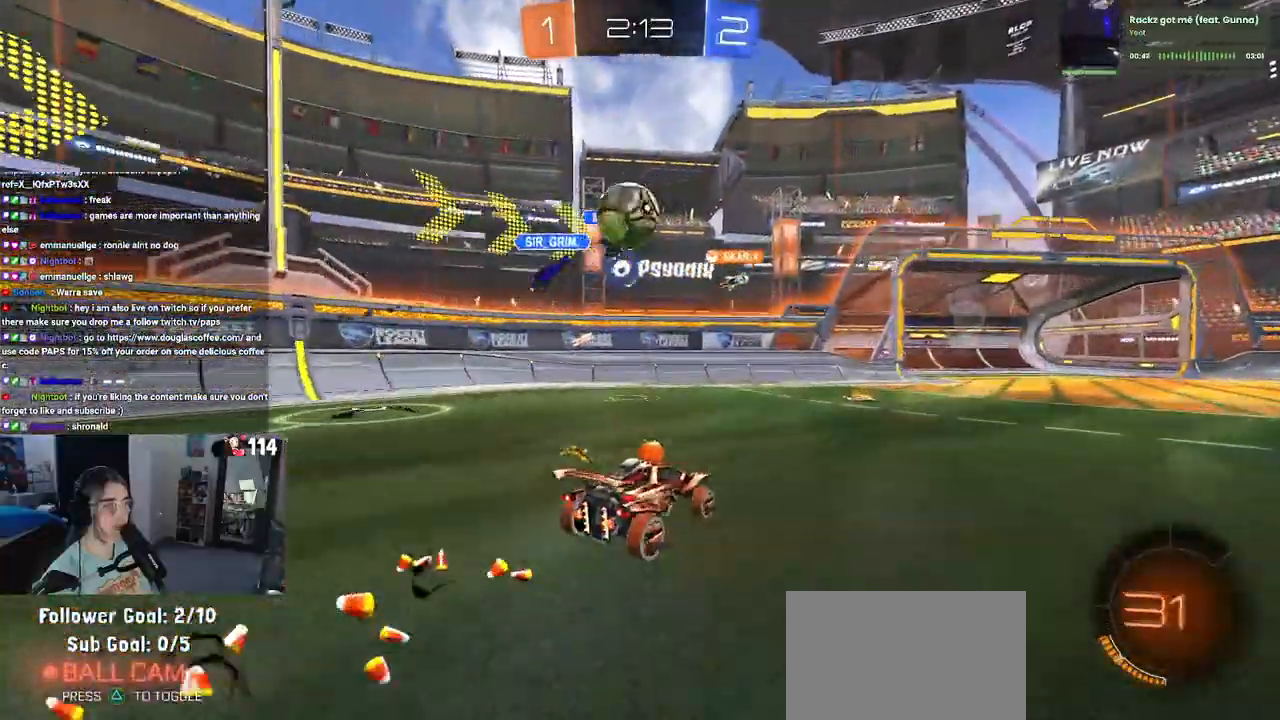
{"buttons": ["R2"], "left_stick": "down-right", "right_stick": "center", "events": [[33, "left_stick", "center"], [400, "left_stick", "down-right"]]}
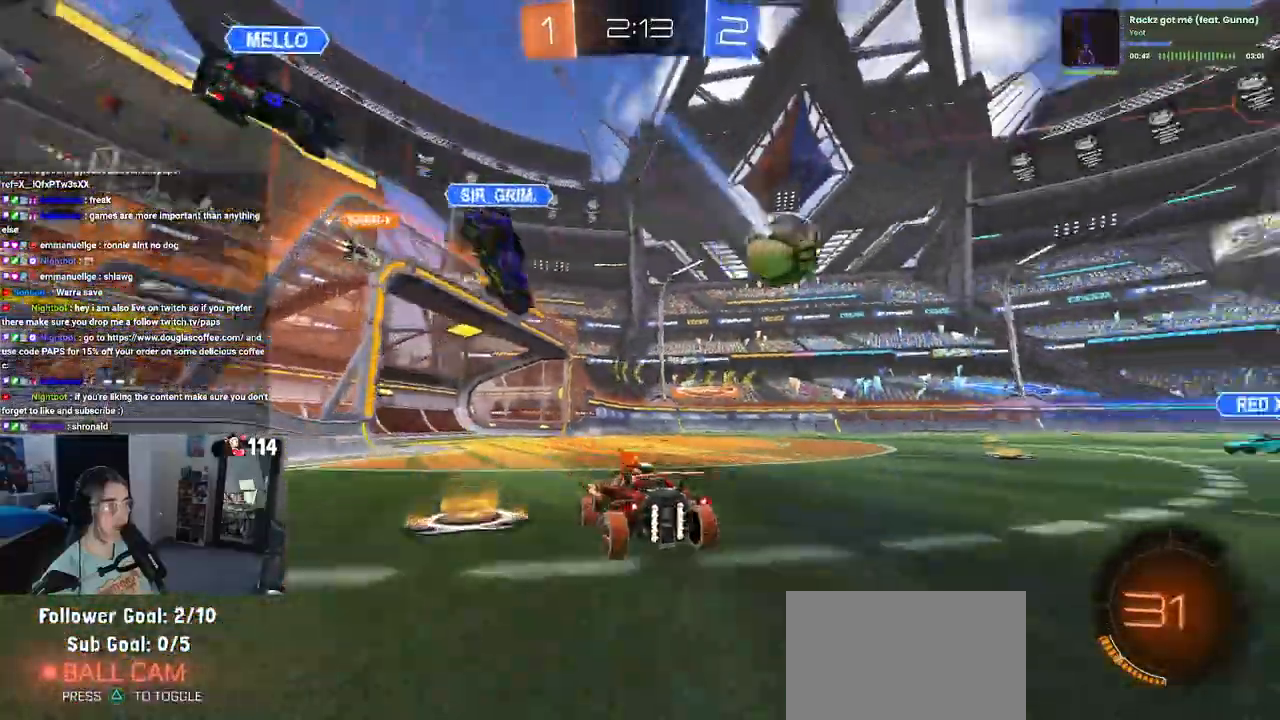
{"buttons": ["R1"], "left_stick": "center", "right_stick": "center", "events": [[17, "left_stick", "right"], [117, "R1", "down"], [233, "R2", "up"], [317, "left_stick", "center"]]}